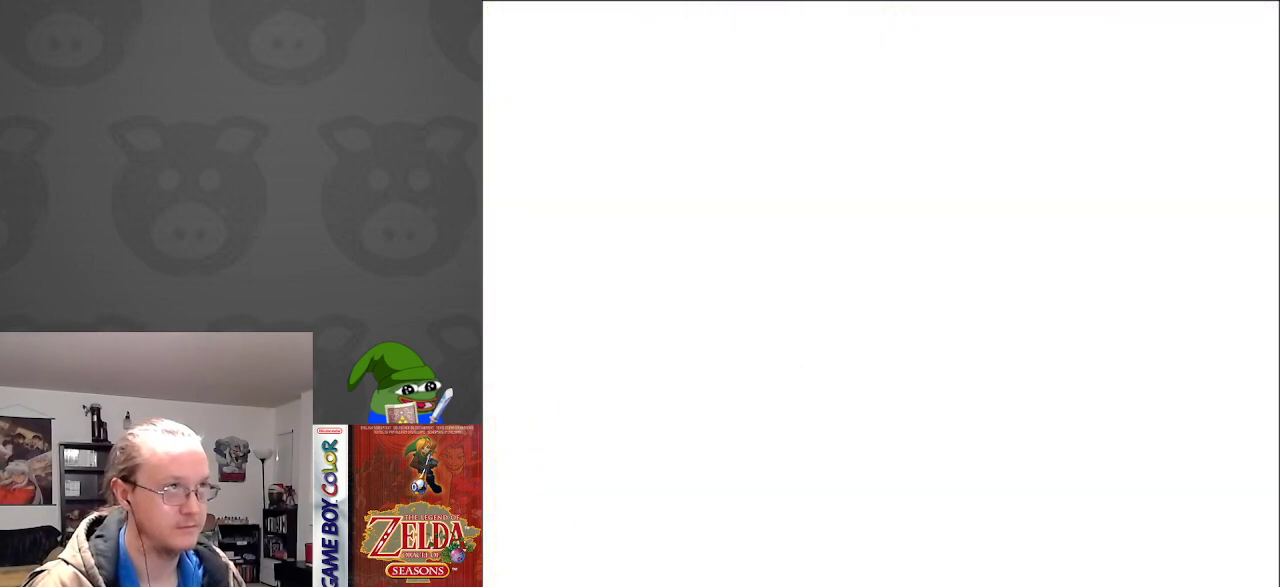
Gameplay with a controller (Nintendo layout); each line is a JSON object with the inputs held at the frame after it. "events" lists button and stick changes between this image and that frame as [ms after this image, input, new state], when the widget could be followed in between. Not read: L3 R3.
{"buttons": ["DPAD_UP"], "events": []}
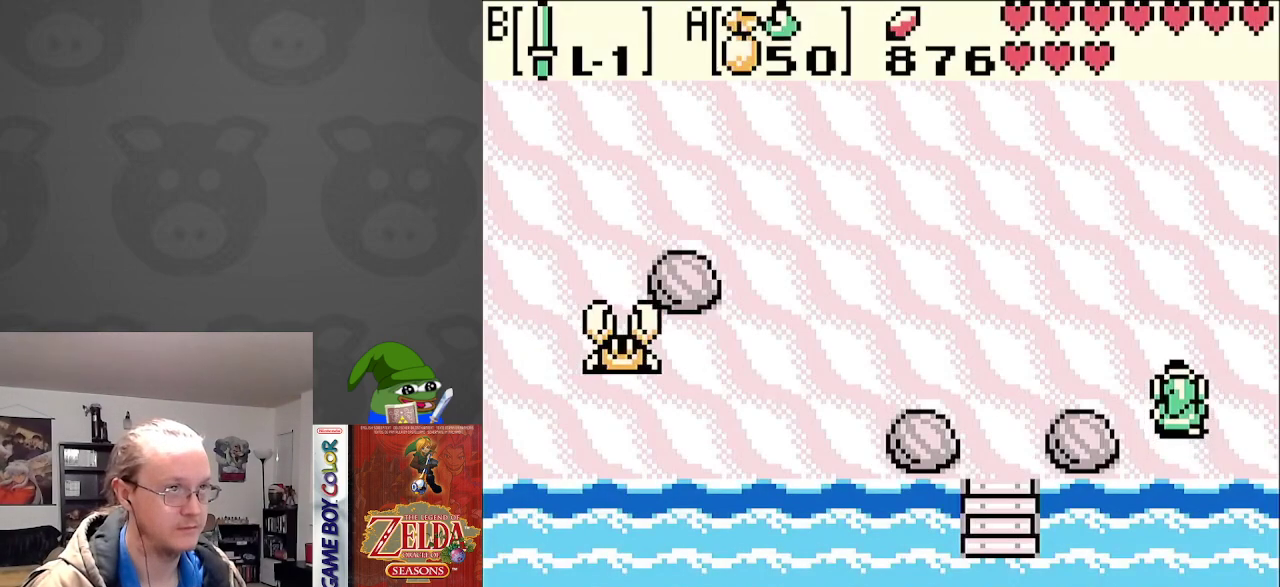
{"buttons": ["DPAD_LEFT"], "events": [[117, "DPAD_LEFT", "down"], [200, "DPAD_UP", "up"]]}
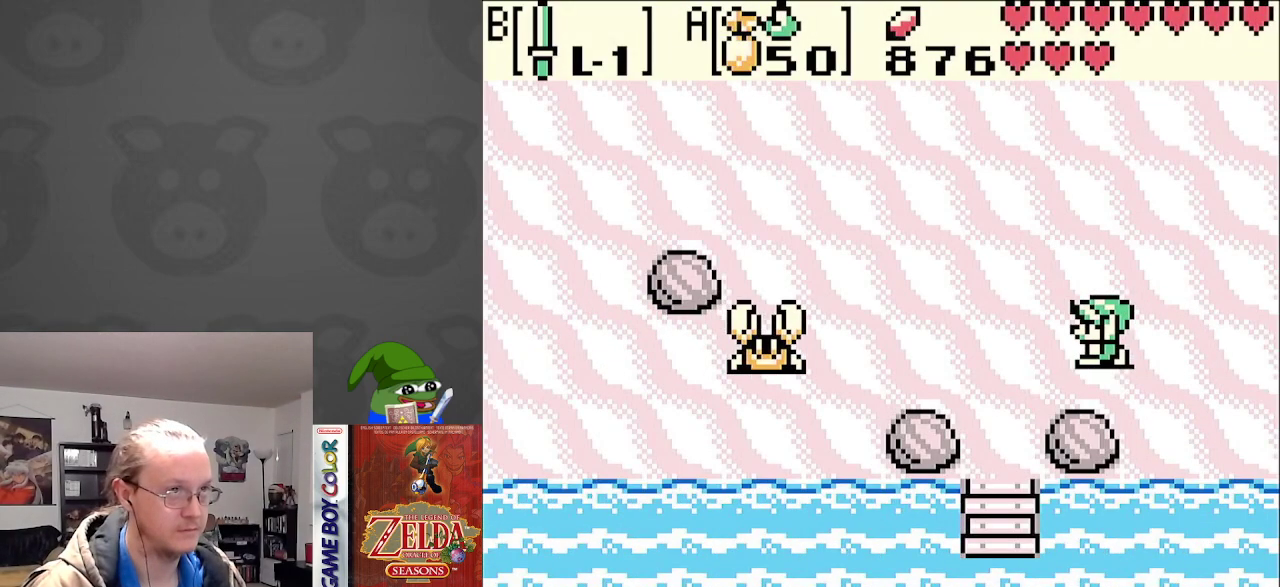
{"buttons": ["DPAD_DOWN", "DPAD_RIGHT"], "events": [[50, "DPAD_DOWN", "down"], [317, "DPAD_LEFT", "up"], [500, "DPAD_RIGHT", "down"]]}
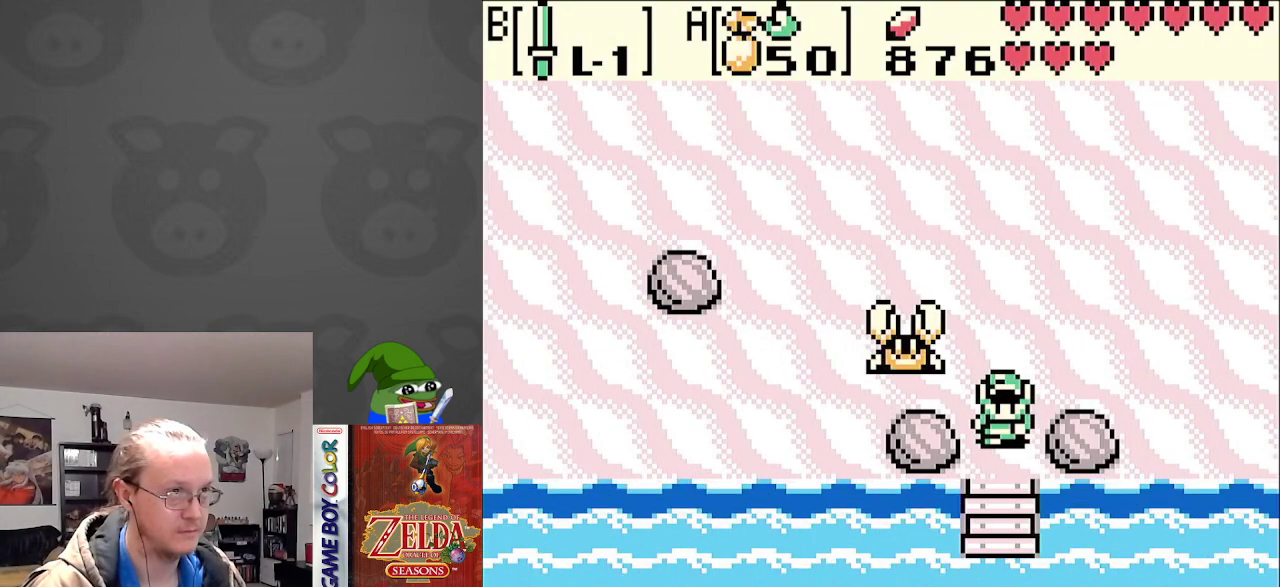
{"buttons": ["B", "DPAD_UP"], "events": [[117, "DPAD_RIGHT", "up"], [183, "DPAD_LEFT", "down"], [250, "DPAD_DOWN", "up"], [267, "DPAD_UP", "down"], [283, "DPAD_LEFT", "up"], [350, "B", "down"]]}
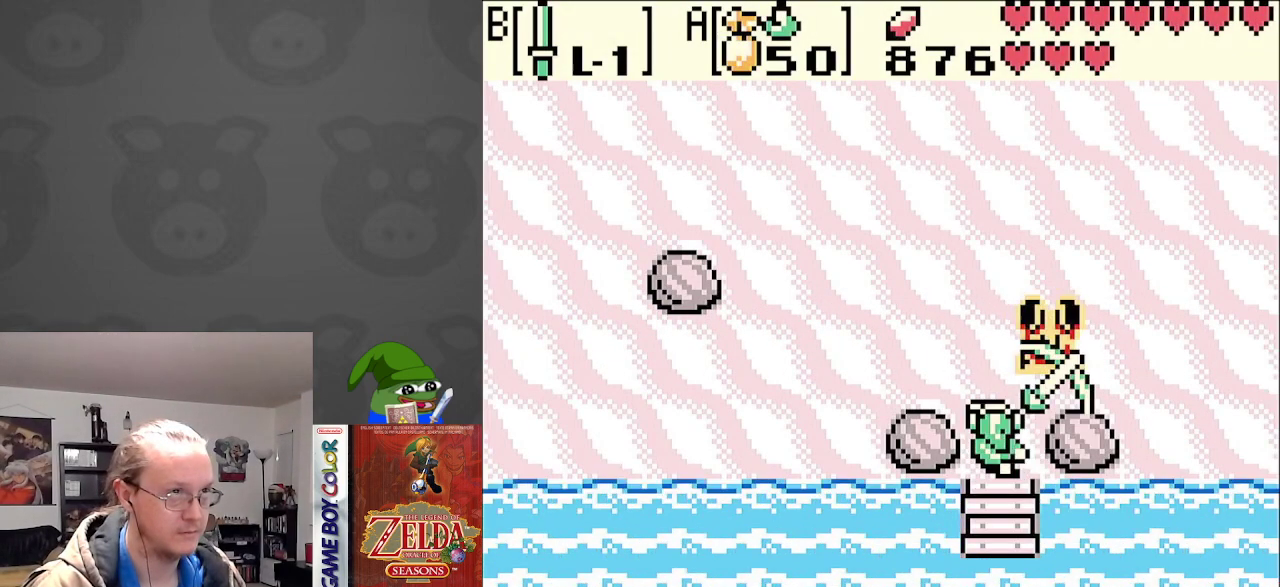
{"buttons": ["DPAD_UP", "DPAD_RIGHT"], "events": [[33, "B", "up"], [417, "DPAD_RIGHT", "down"]]}
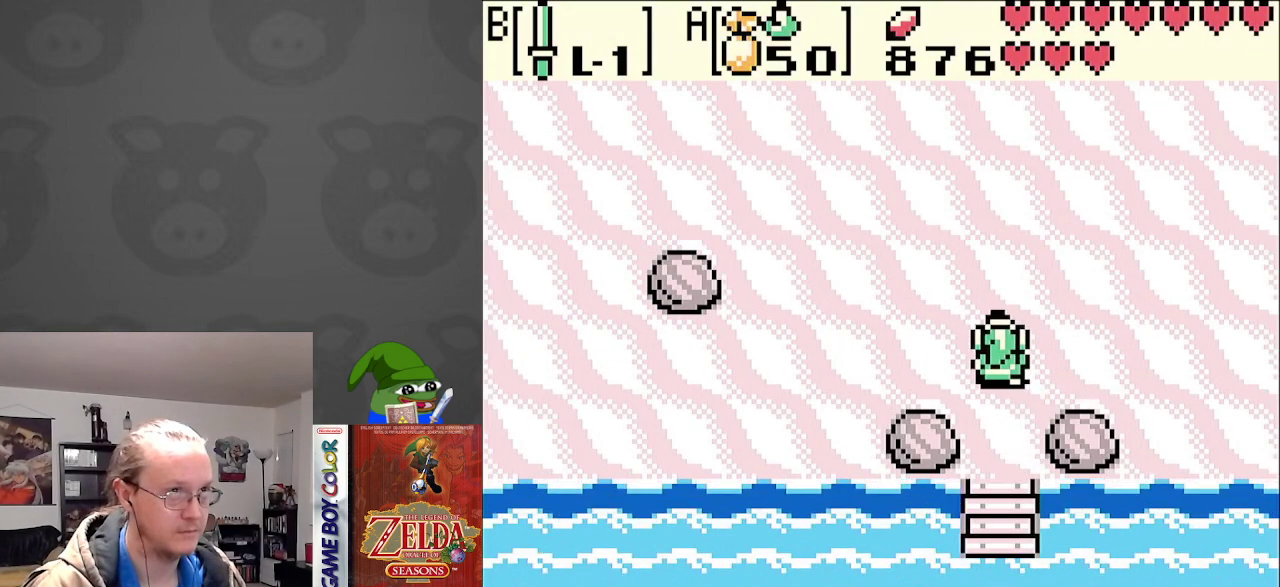
{"buttons": ["DPAD_DOWN", "START"], "events": [[17, "DPAD_UP", "up"], [83, "DPAD_RIGHT", "up"], [233, "DPAD_DOWN", "down"], [483, "START", "down"]]}
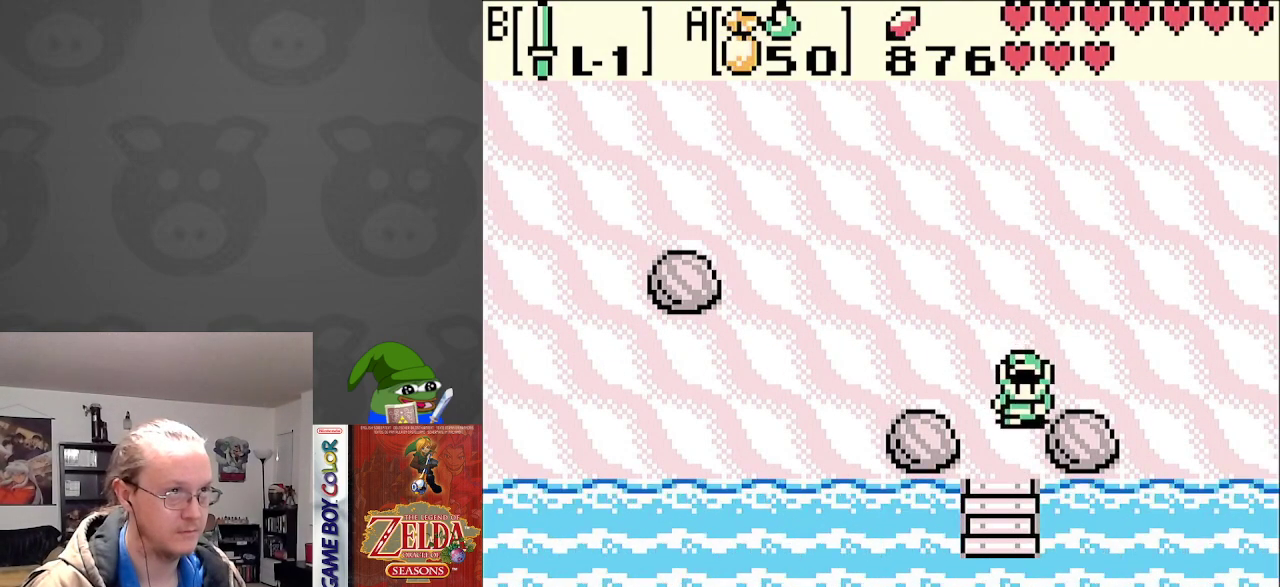
{"buttons": [], "events": [[67, "DPAD_DOWN", "up"], [167, "START", "up"]]}
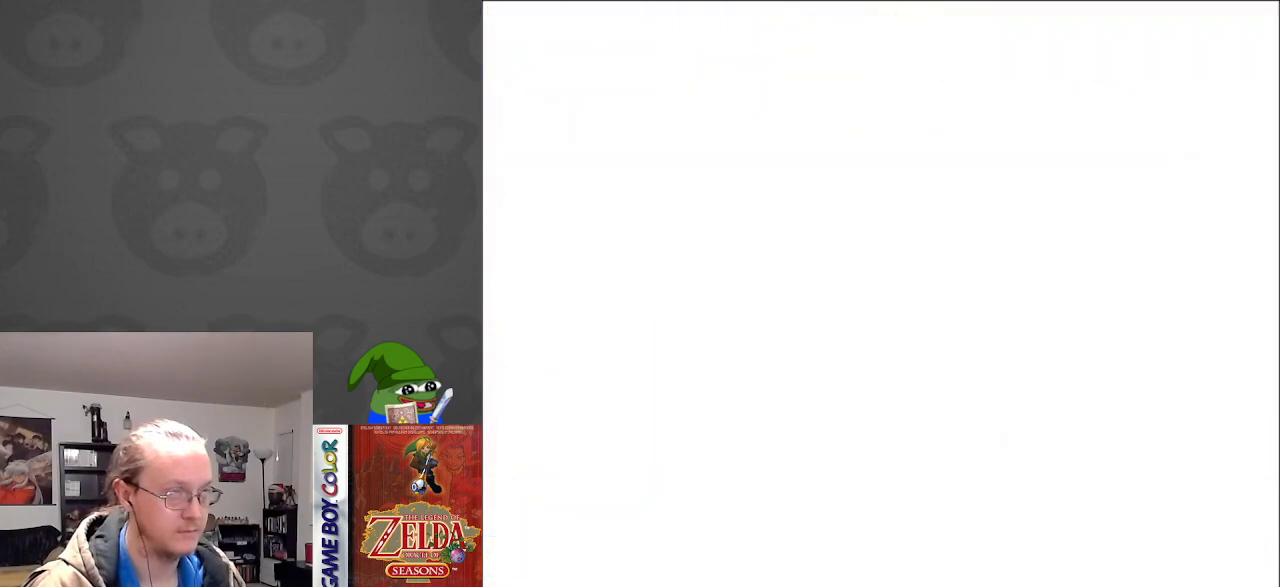
{"buttons": [], "events": []}
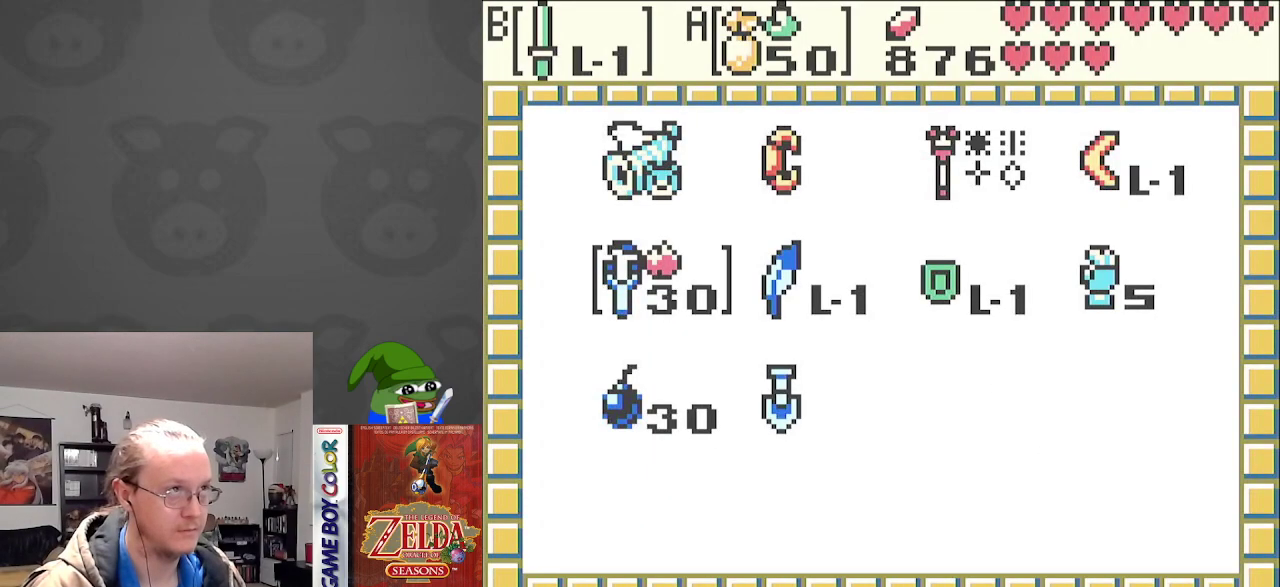
{"buttons": [], "events": [[17, "DPAD_RIGHT", "down"], [117, "DPAD_RIGHT", "up"], [250, "DPAD_UP", "down"], [333, "A", "down"], [333, "DPAD_UP", "up"], [433, "A", "up"]]}
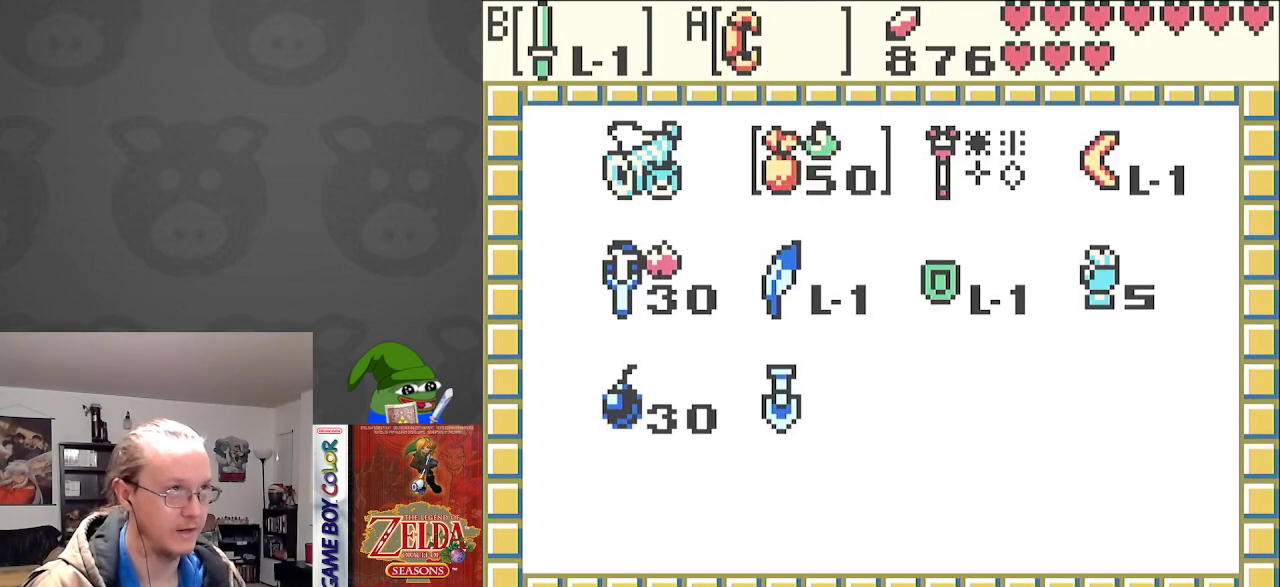
{"buttons": ["DPAD_RIGHT"], "events": [[67, "START", "down"], [183, "DPAD_RIGHT", "down"], [183, "START", "up"]]}
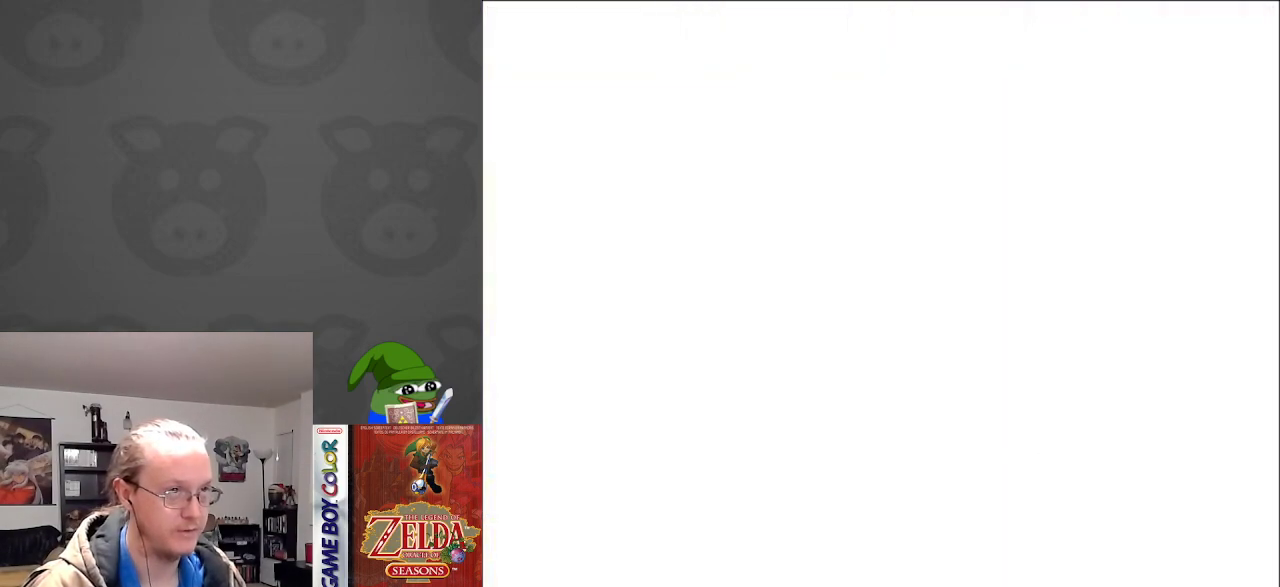
{"buttons": ["A"], "events": [[400, "A", "down"], [450, "DPAD_RIGHT", "up"]]}
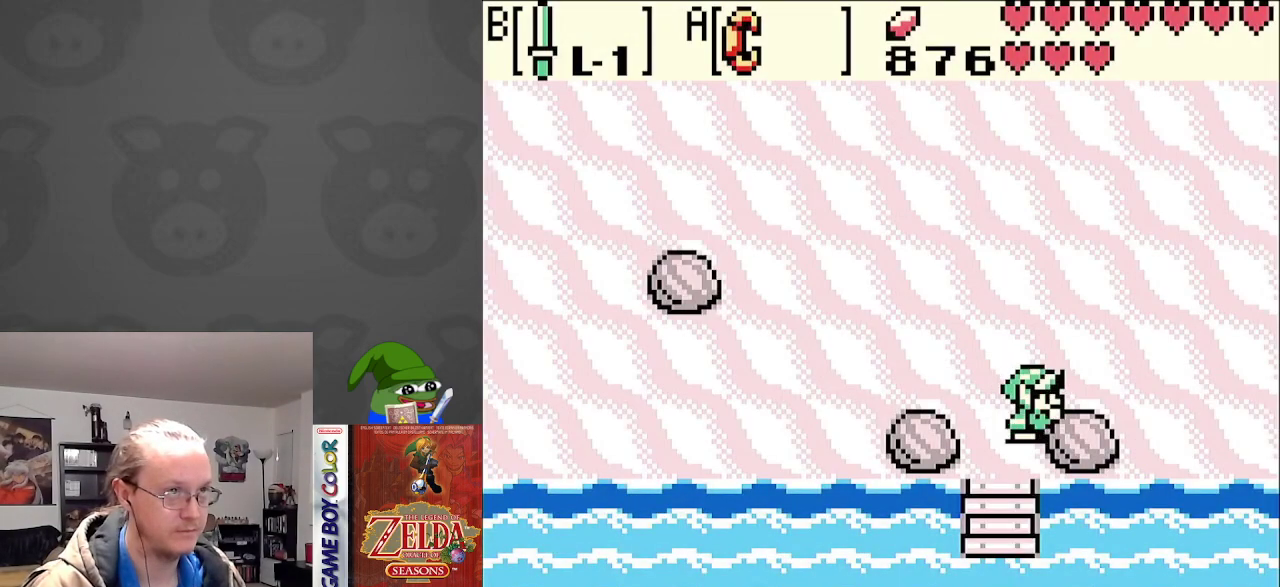
{"buttons": [], "events": [[283, "DPAD_DOWN", "down"], [317, "A", "up"], [417, "DPAD_DOWN", "up"]]}
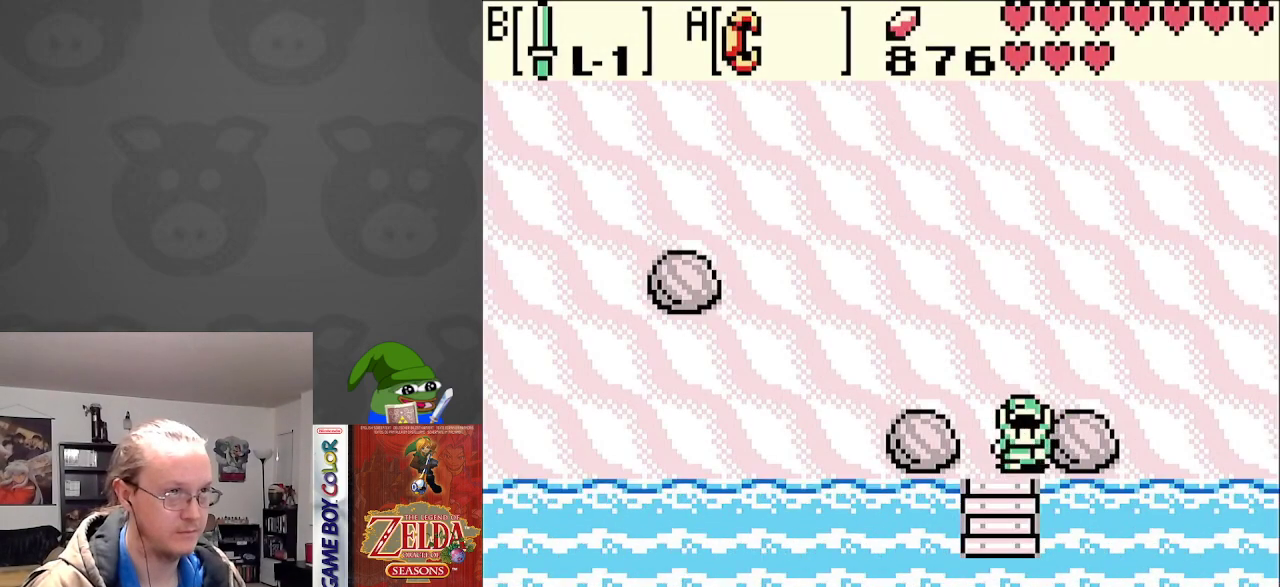
{"buttons": ["DPAD_RIGHT"], "events": [[50, "A", "down"], [117, "DPAD_LEFT", "down"], [283, "DPAD_LEFT", "up"], [350, "DPAD_RIGHT", "down"], [367, "A", "up"]]}
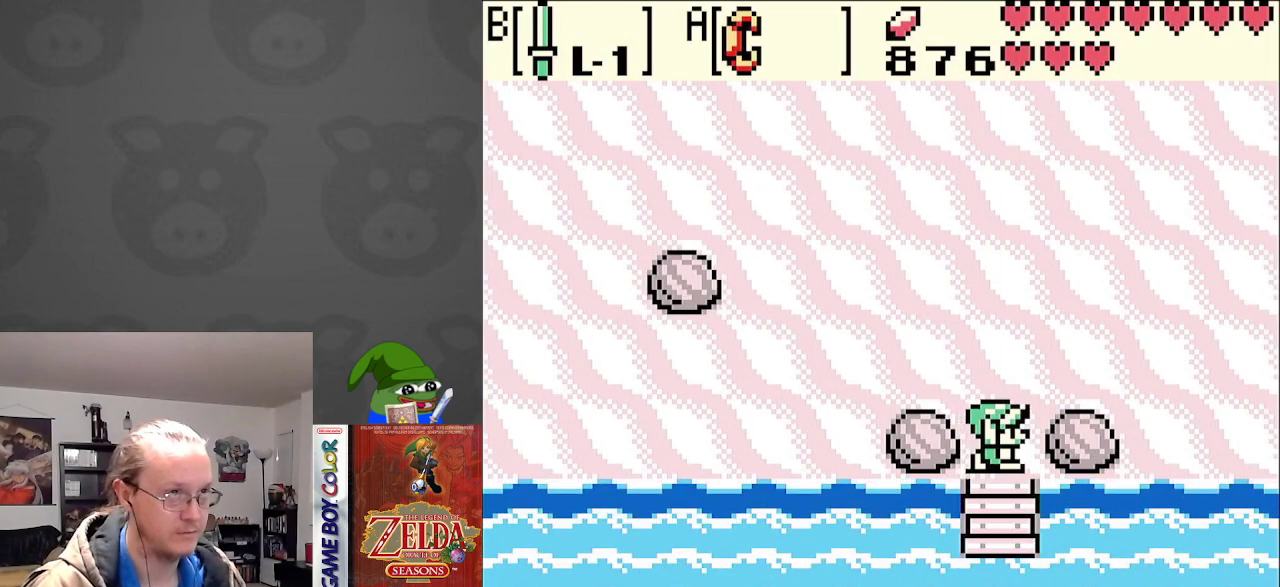
{"buttons": ["A", "DPAD_LEFT"], "events": [[117, "A", "down"], [150, "DPAD_RIGHT", "up"], [283, "DPAD_LEFT", "down"]]}
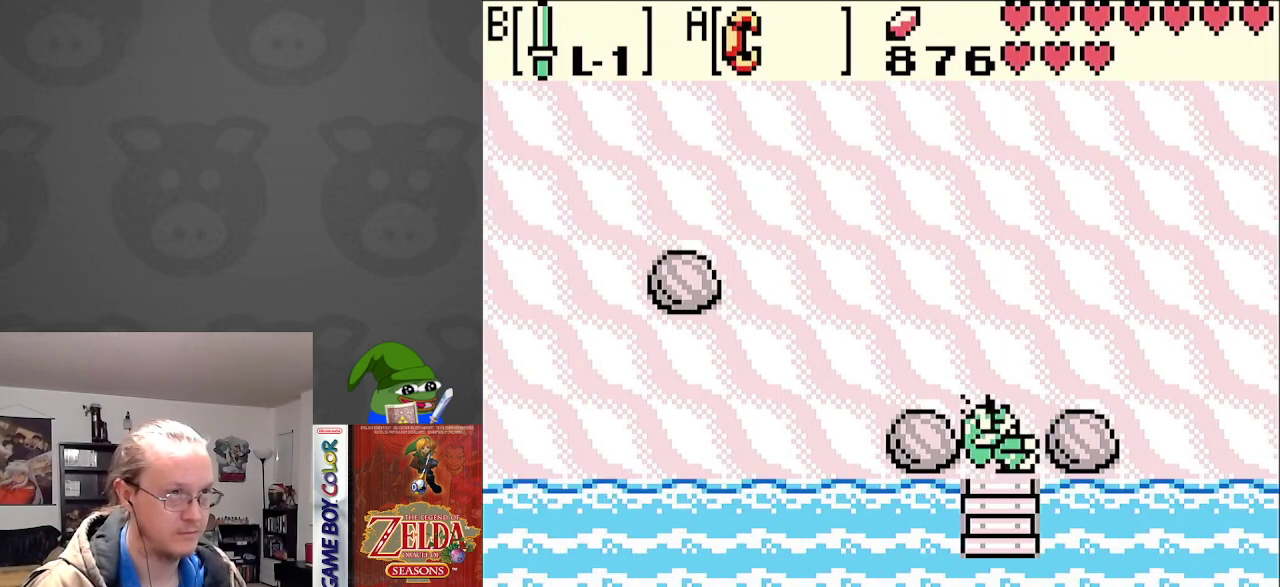
{"buttons": ["DPAD_RIGHT"], "events": [[350, "A", "up"], [383, "DPAD_LEFT", "up"], [400, "DPAD_RIGHT", "down"]]}
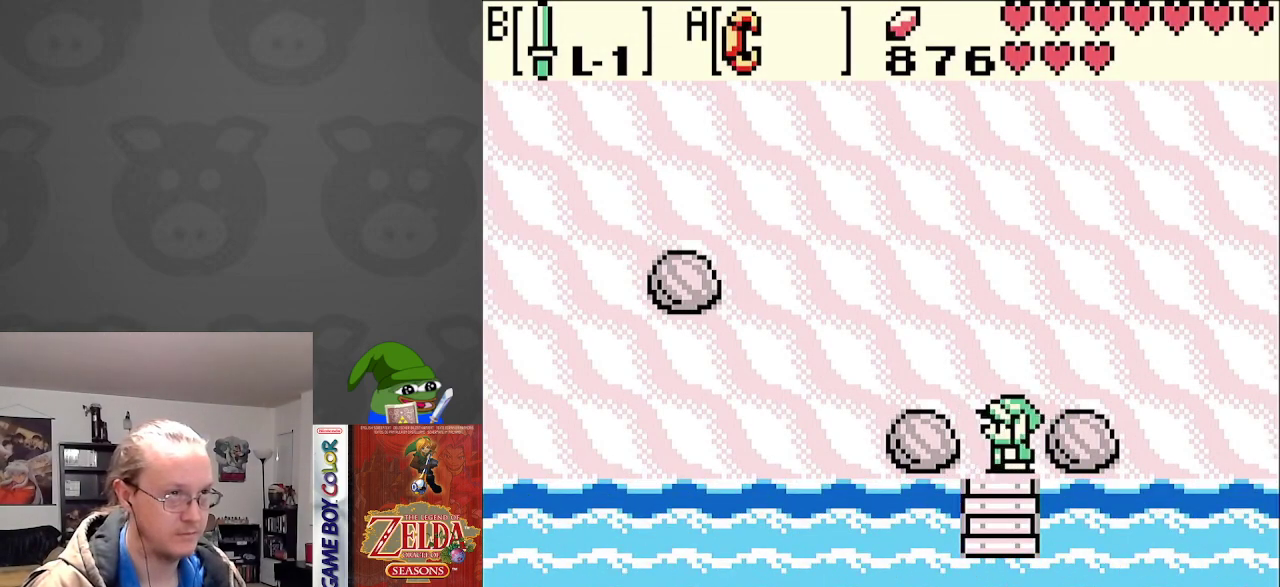
{"buttons": ["DPAD_RIGHT"], "events": []}
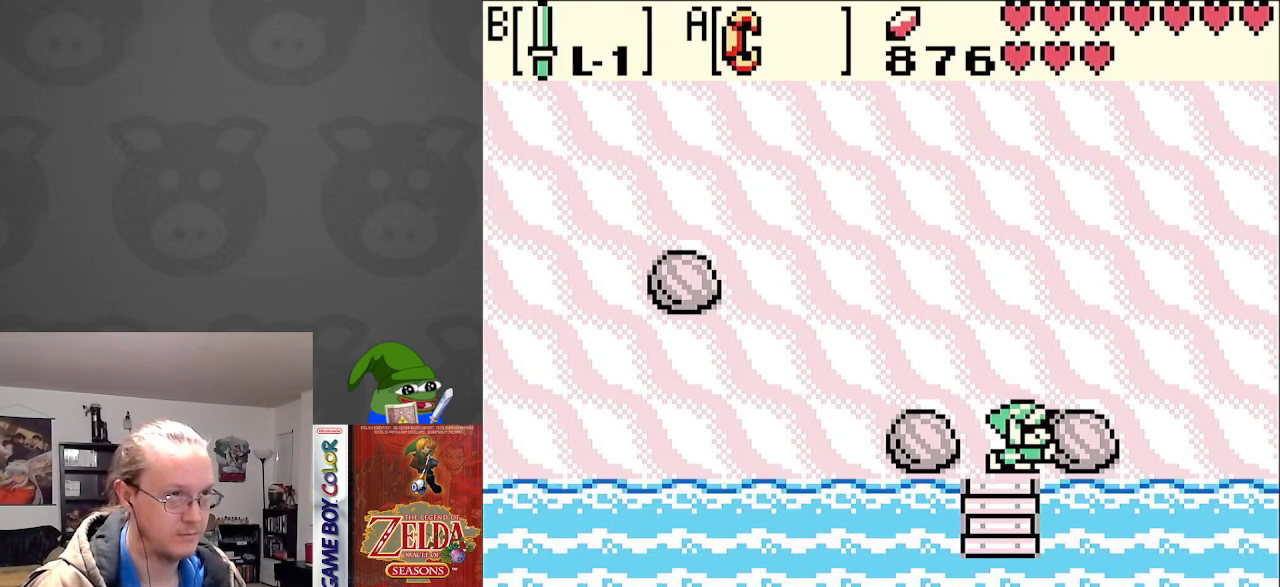
{"buttons": [], "events": [[467, "DPAD_RIGHT", "up"]]}
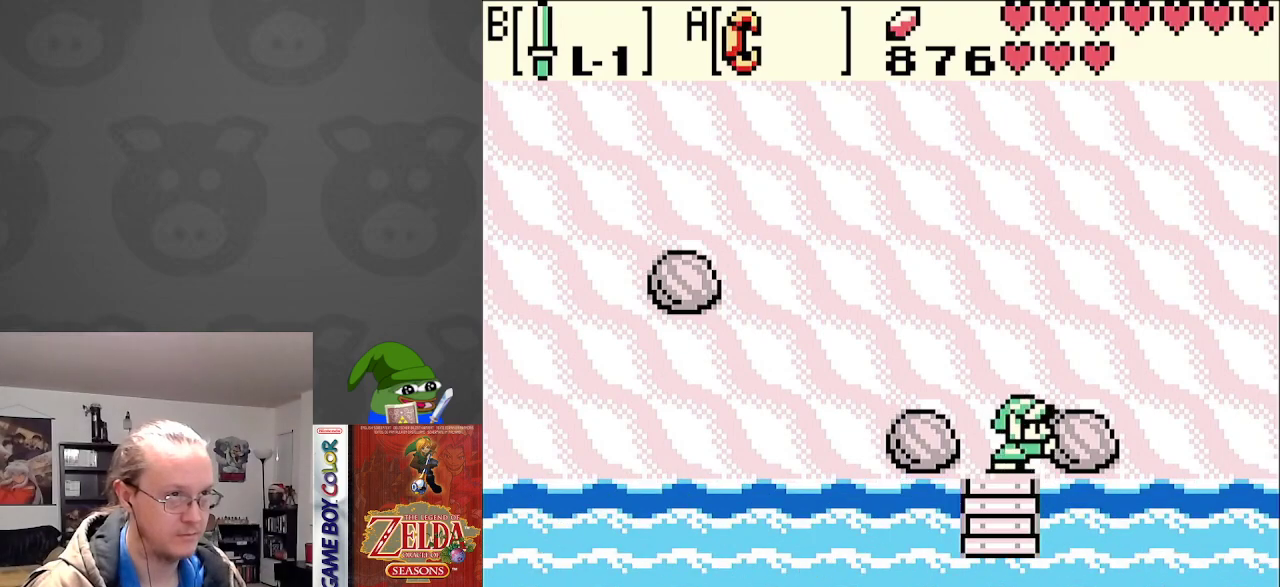
{"buttons": ["DPAD_DOWN", "DPAD_RIGHT"], "events": [[33, "DPAD_DOWN", "down"], [383, "DPAD_RIGHT", "down"]]}
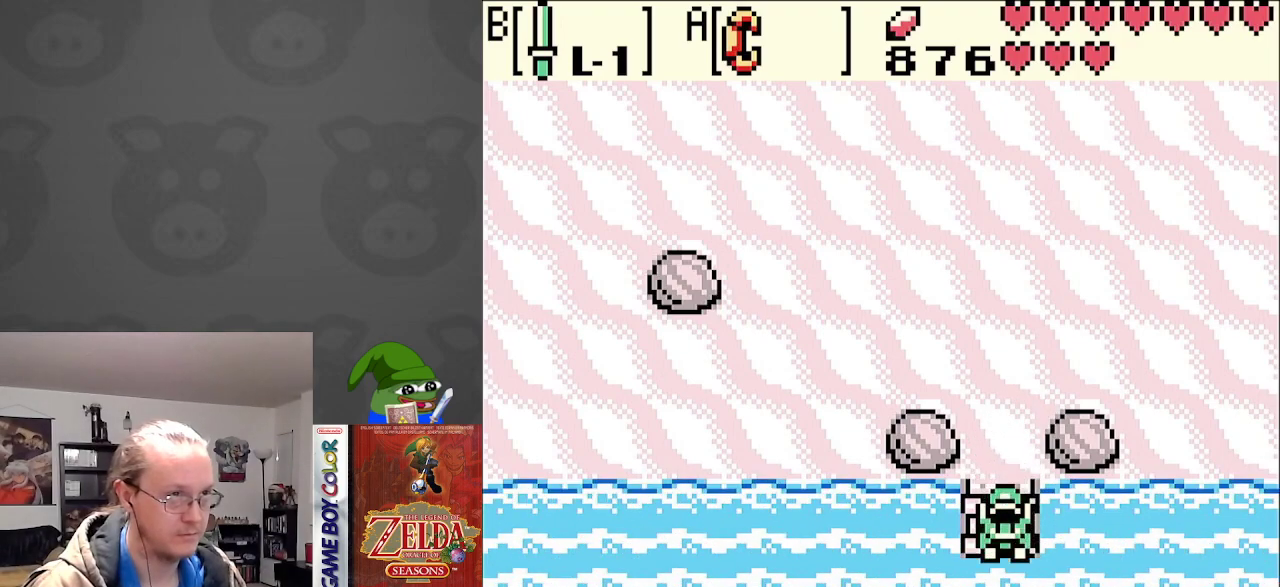
{"buttons": [], "events": [[33, "DPAD_RIGHT", "up"], [33, "START", "down"], [133, "DPAD_DOWN", "up"], [217, "START", "up"]]}
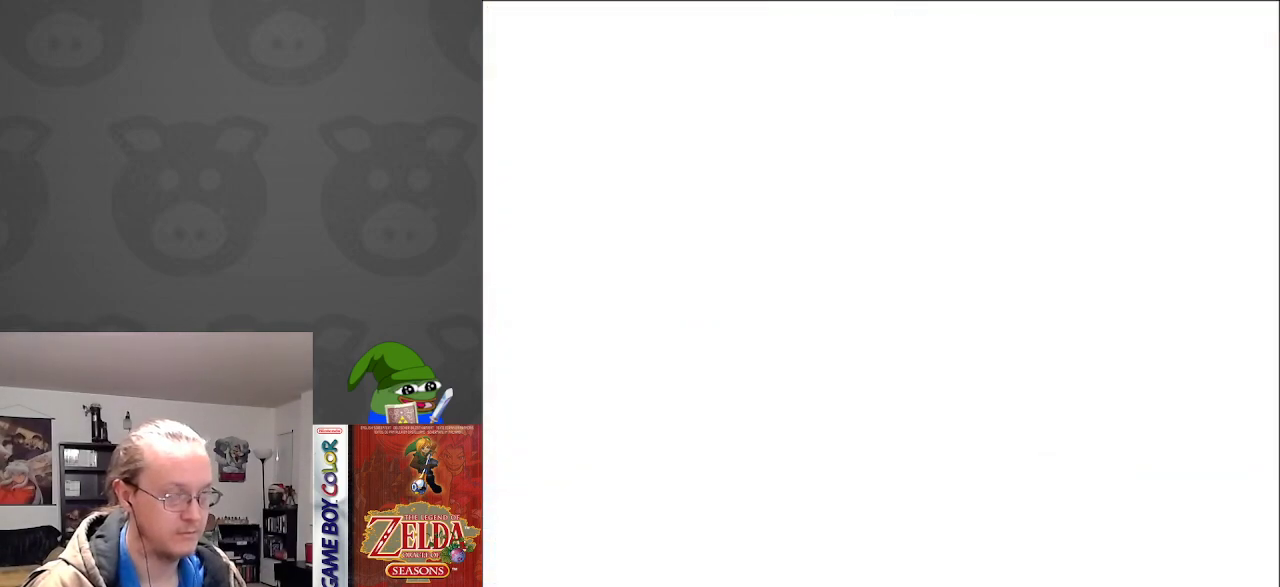
{"buttons": [], "events": []}
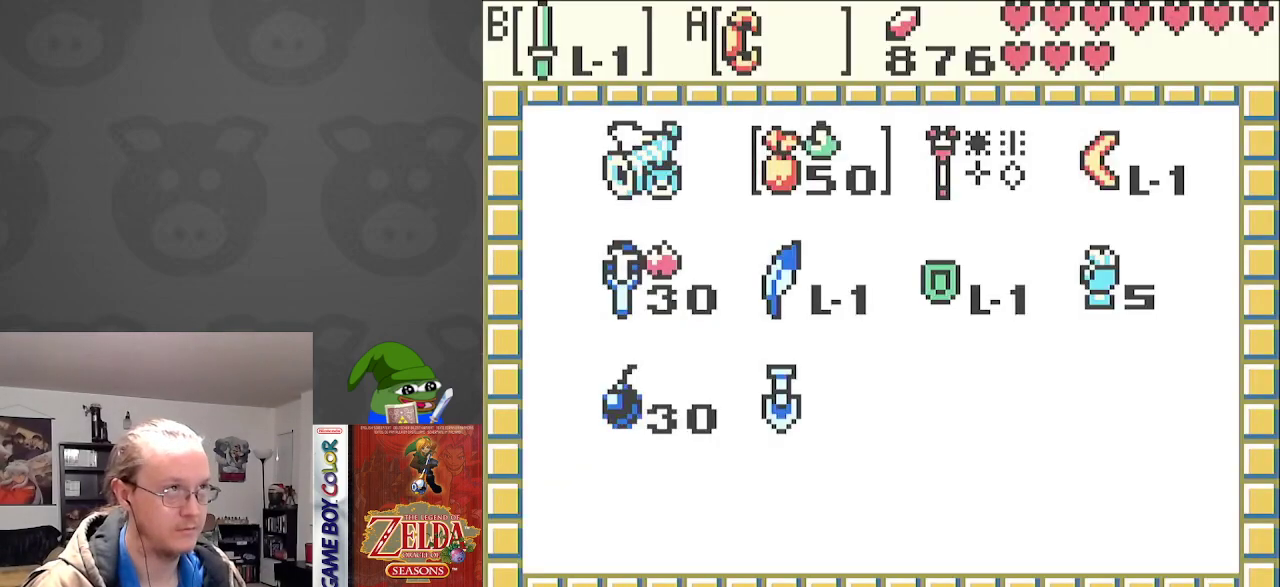
{"buttons": [], "events": [[83, "DPAD_DOWN", "down"], [183, "DPAD_DOWN", "up"], [233, "DPAD_LEFT", "down"], [333, "DPAD_LEFT", "up"]]}
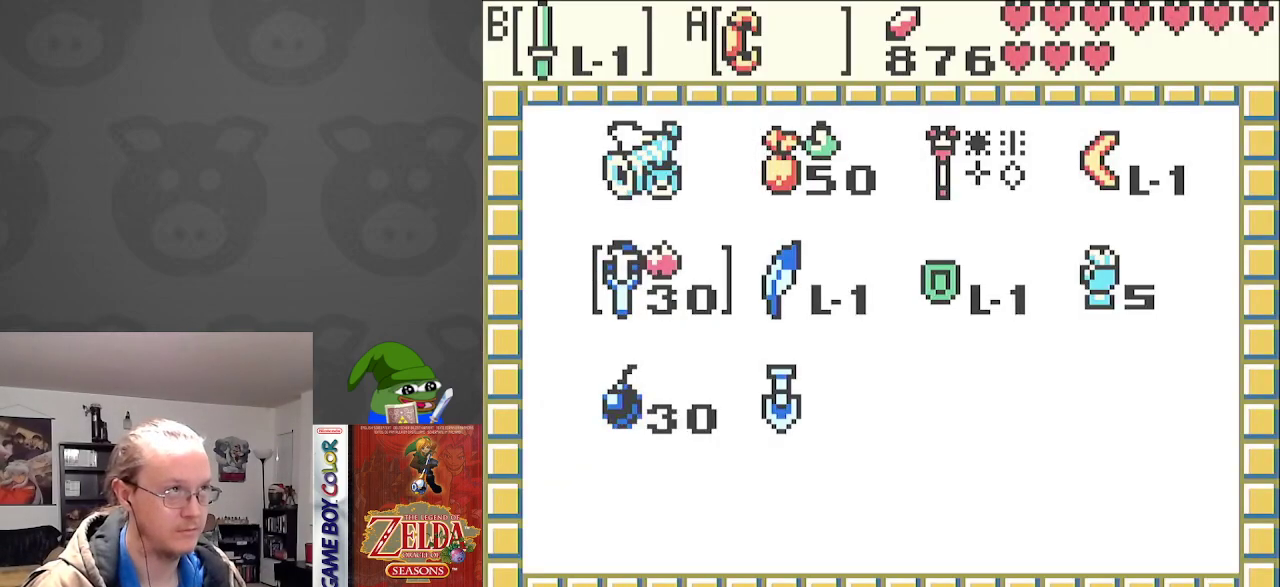
{"buttons": [], "events": [[83, "DPAD_RIGHT", "down"], [200, "DPAD_RIGHT", "up"], [250, "DPAD_UP", "down"], [333, "A", "down"], [350, "DPAD_UP", "up"], [450, "A", "up"]]}
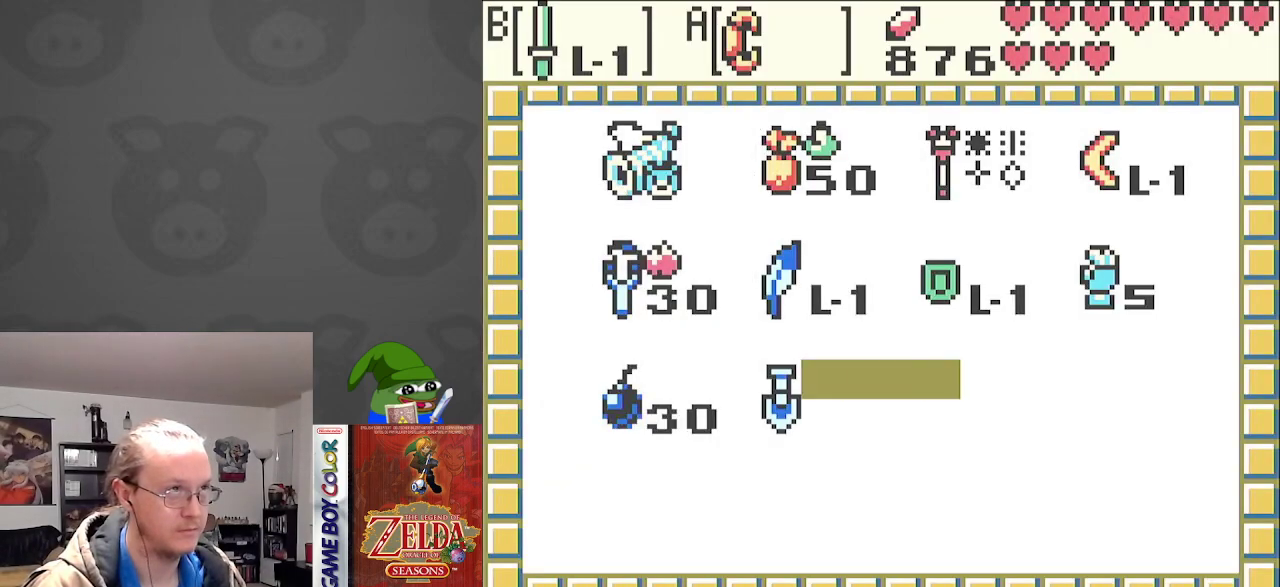
{"buttons": ["DPAD_RIGHT"], "events": [[433, "DPAD_RIGHT", "down"]]}
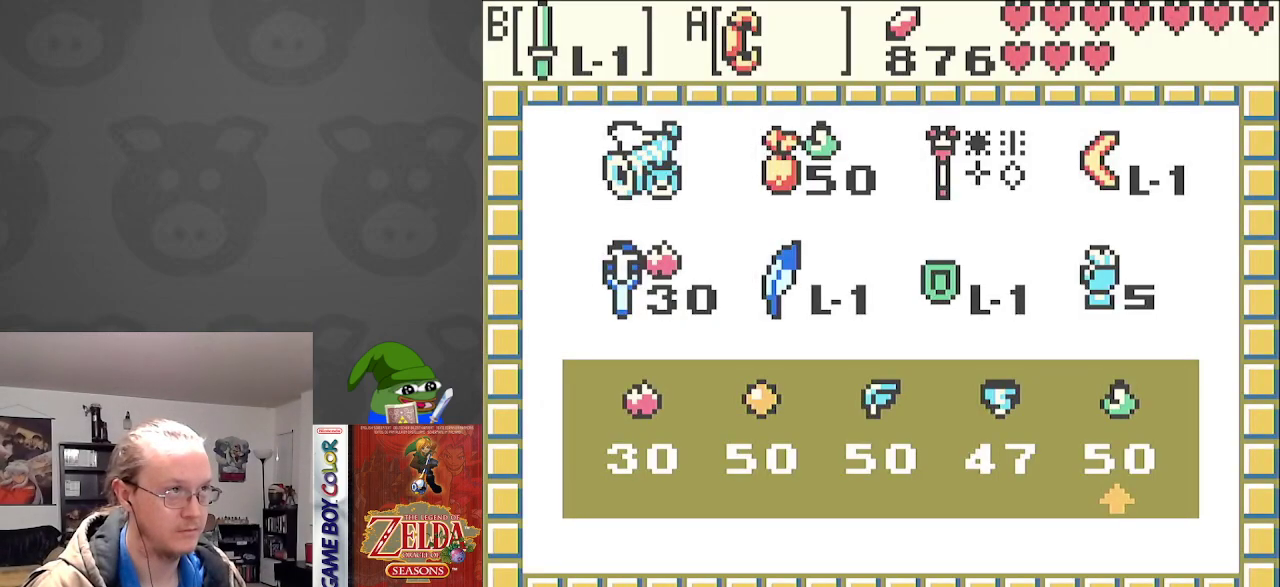
{"buttons": ["DPAD_DOWN", "DPAD_RIGHT"], "events": [[33, "DPAD_RIGHT", "up"], [50, "A", "down"], [167, "A", "up"], [283, "START", "down"], [400, "START", "up"], [417, "DPAD_RIGHT", "down"], [433, "DPAD_DOWN", "down"]]}
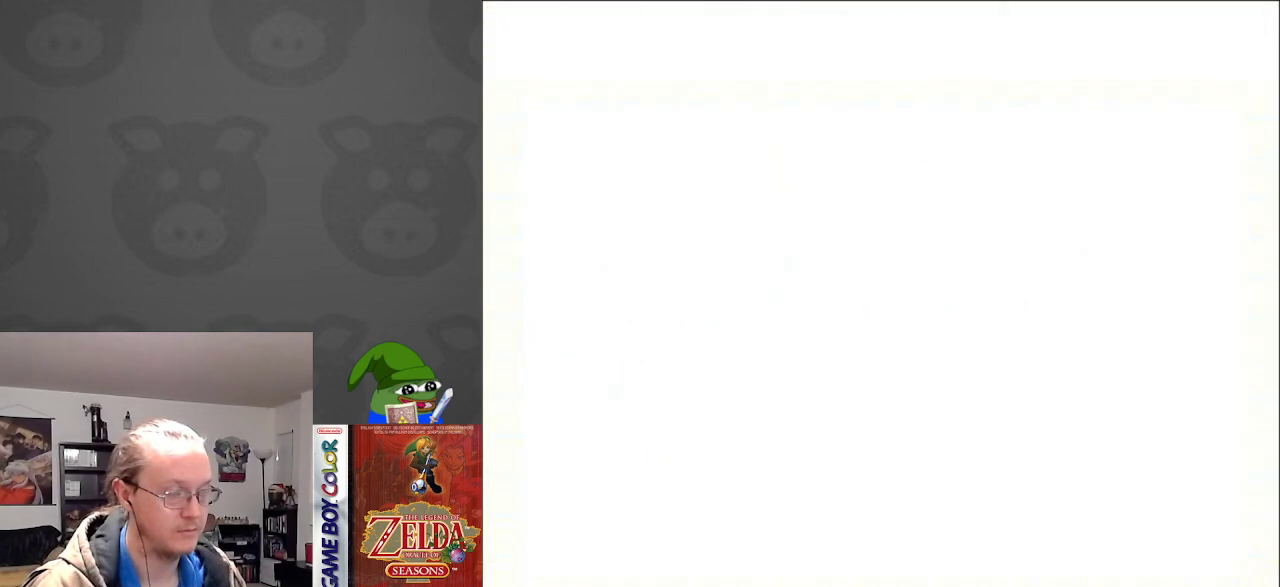
{"buttons": ["DPAD_DOWN", "DPAD_RIGHT"], "events": []}
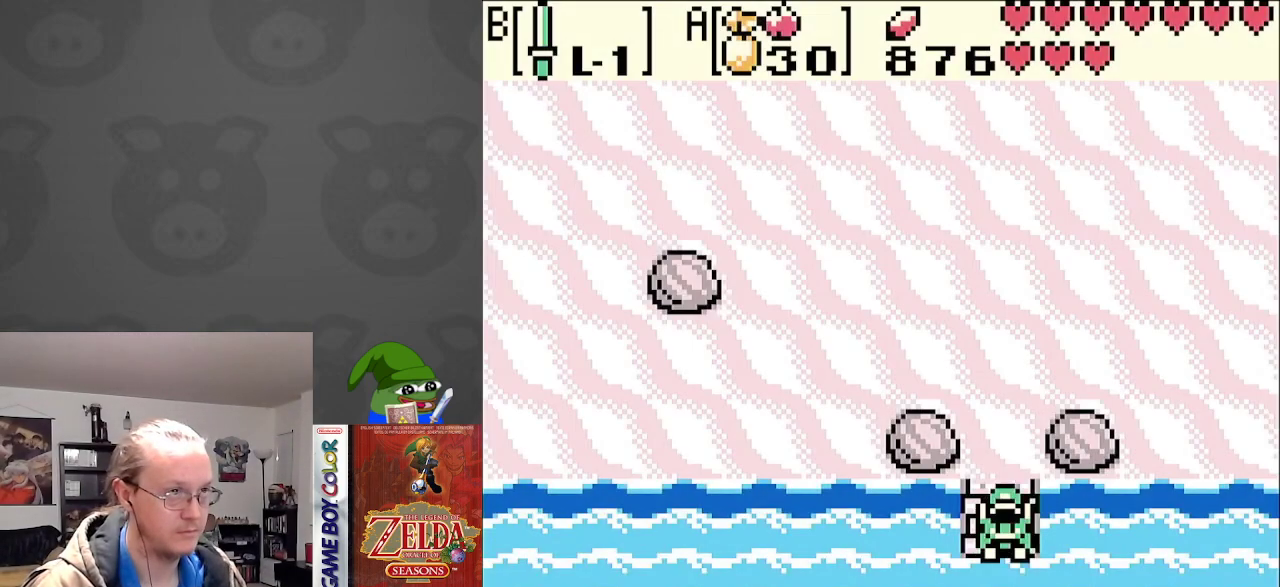
{"buttons": ["DPAD_DOWN", "DPAD_RIGHT"], "events": [[167, "A", "down"], [350, "A", "up"]]}
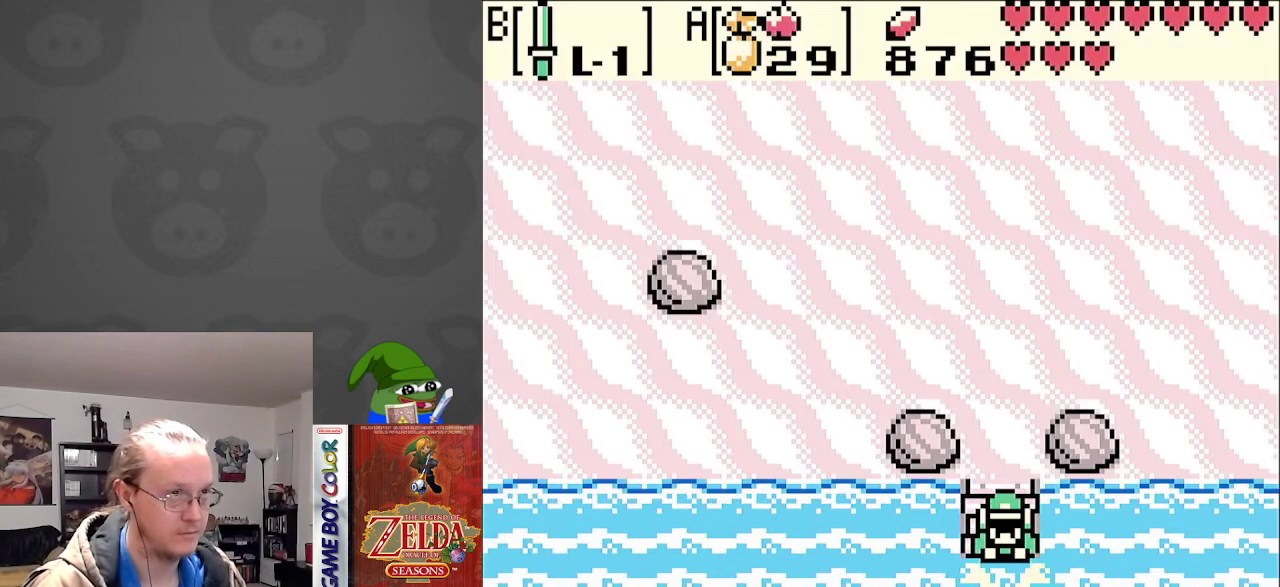
{"buttons": ["DPAD_UP"], "events": [[183, "DPAD_DOWN", "up"], [217, "DPAD_RIGHT", "up"], [367, "DPAD_UP", "down"]]}
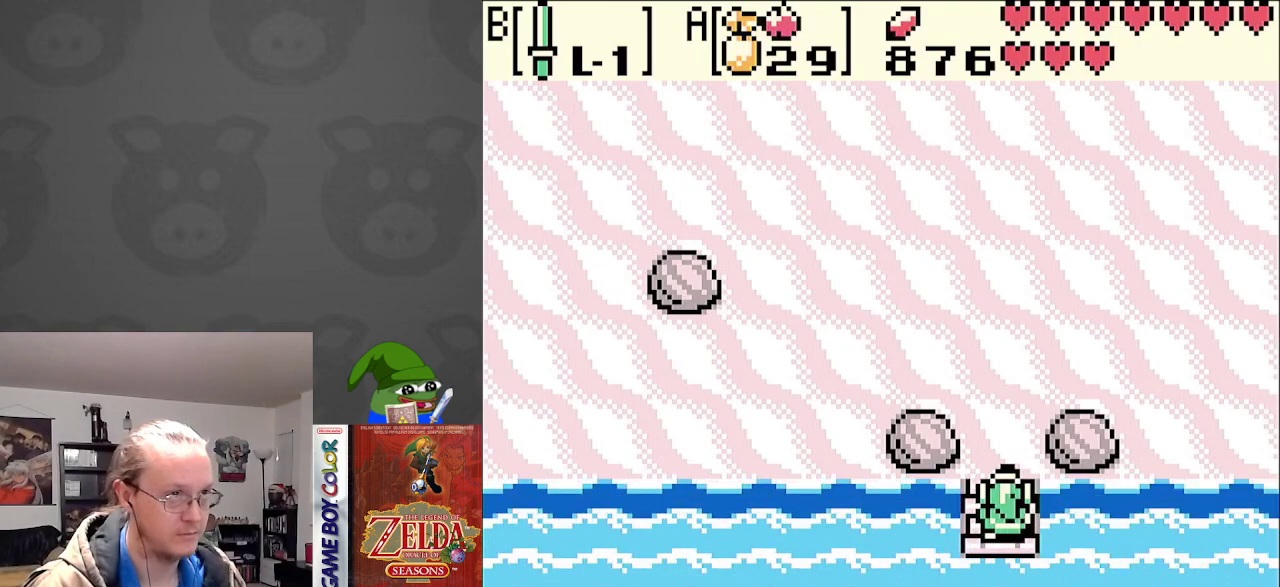
{"buttons": ["DPAD_LEFT"], "events": [[333, "DPAD_LEFT", "down"], [483, "DPAD_UP", "up"]]}
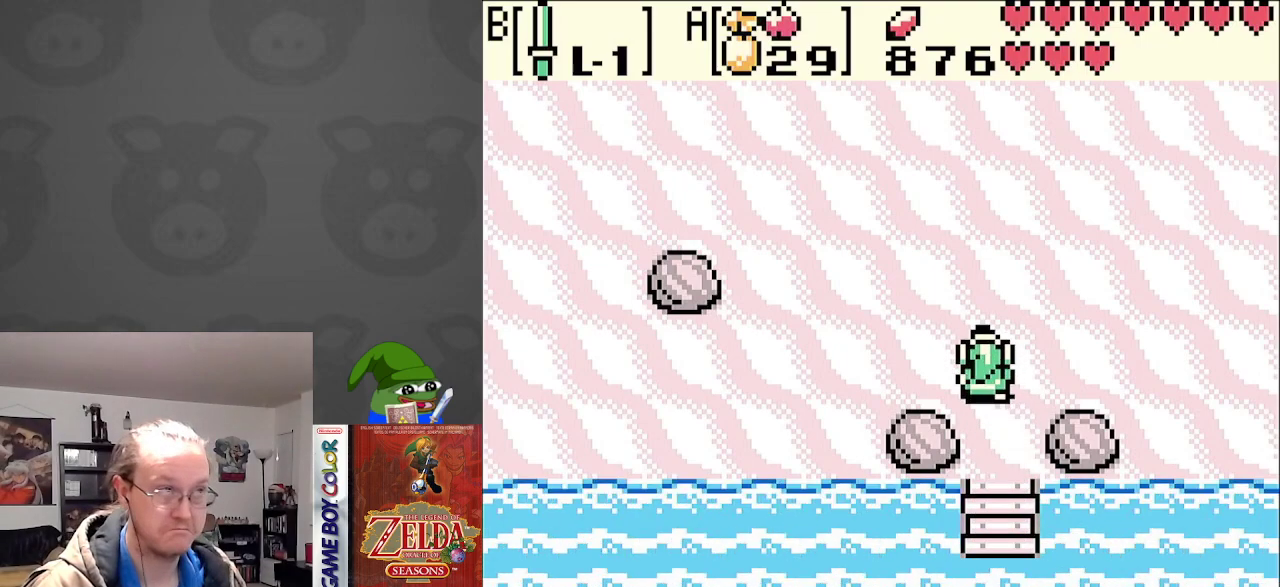
{"buttons": ["DPAD_LEFT"], "events": []}